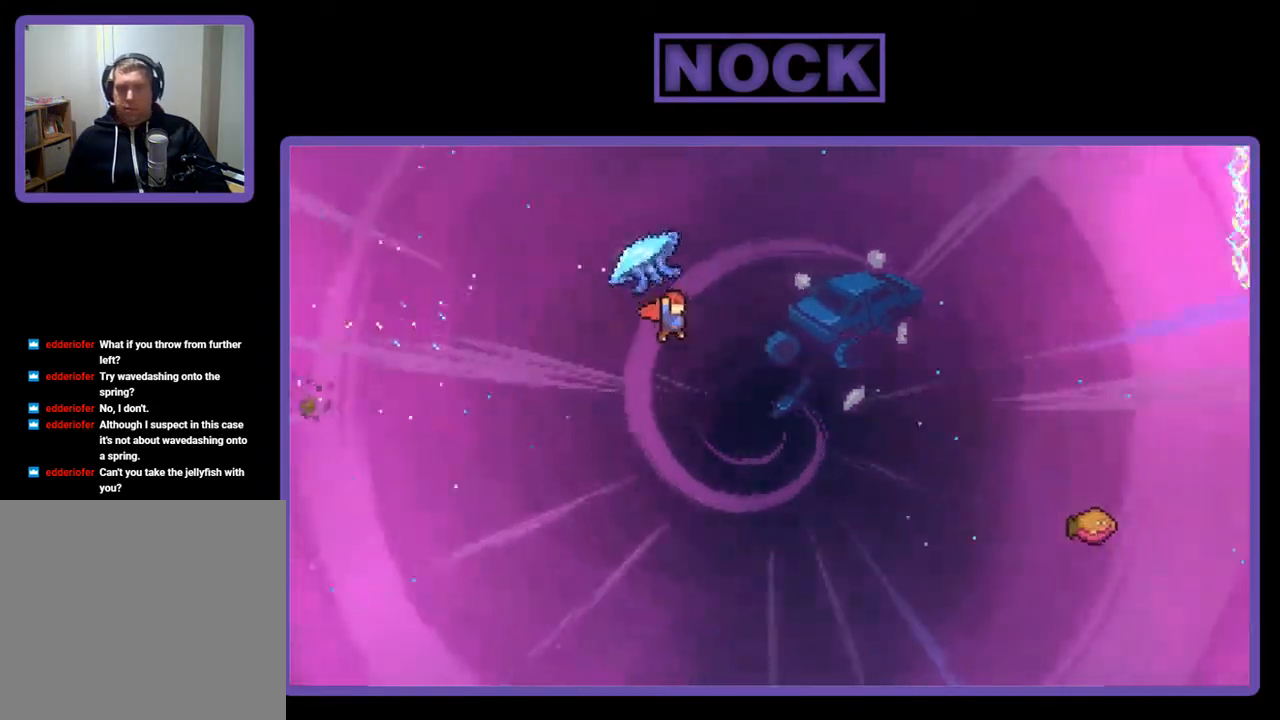
Gameplay with a controller (PlayStation layout); each line is a JSON object with the inputs held at the frame after it. "events" lists button and stick changes between this image and that frame as [ms after this image, input, new state], when the widget could be followed in between. Not read: left_stick.
{"buttons": ["CIRCLE", "R2", "DPAD_UP", "DPAD_RIGHT"], "right_stick": "center", "events": [[100, "DPAD_RIGHT", "up"], [133, "CIRCLE", "down"], [133, "R2", "down"], [433, "DPAD_RIGHT", "down"]]}
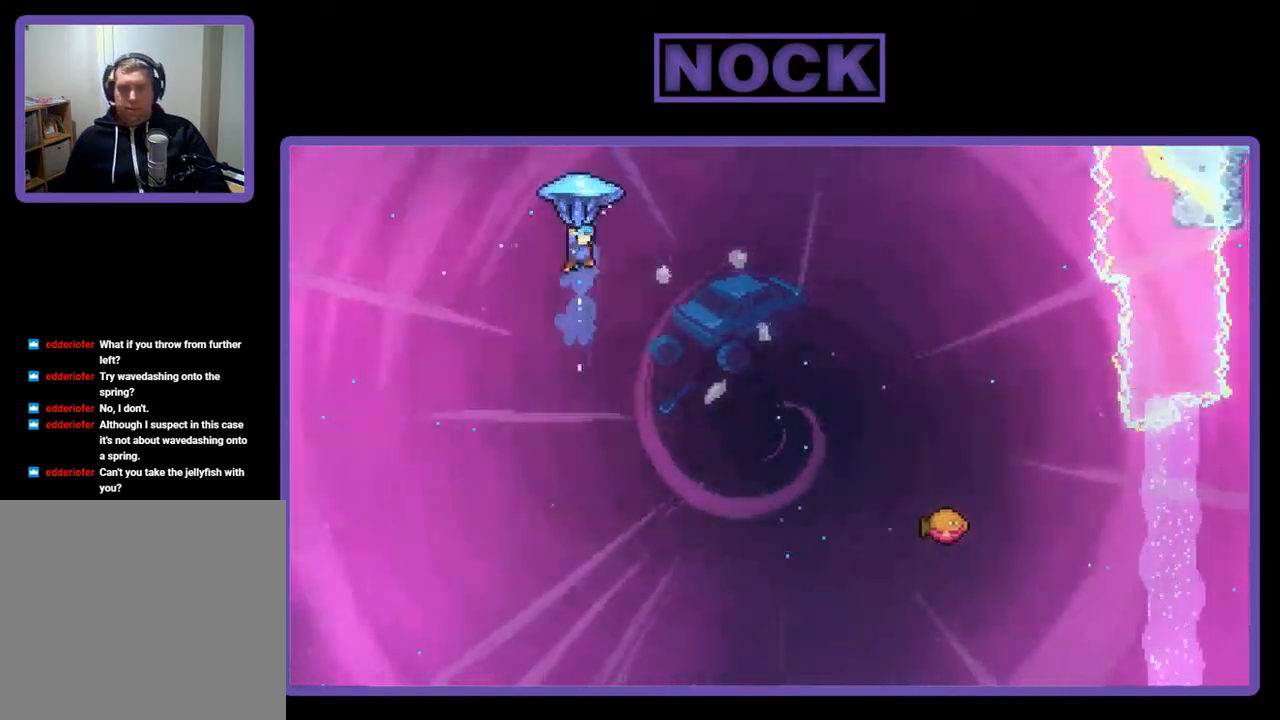
{"buttons": ["R2", "DPAD_RIGHT"], "right_stick": "center", "events": [[67, "DPAD_UP", "up"], [233, "CIRCLE", "up"]]}
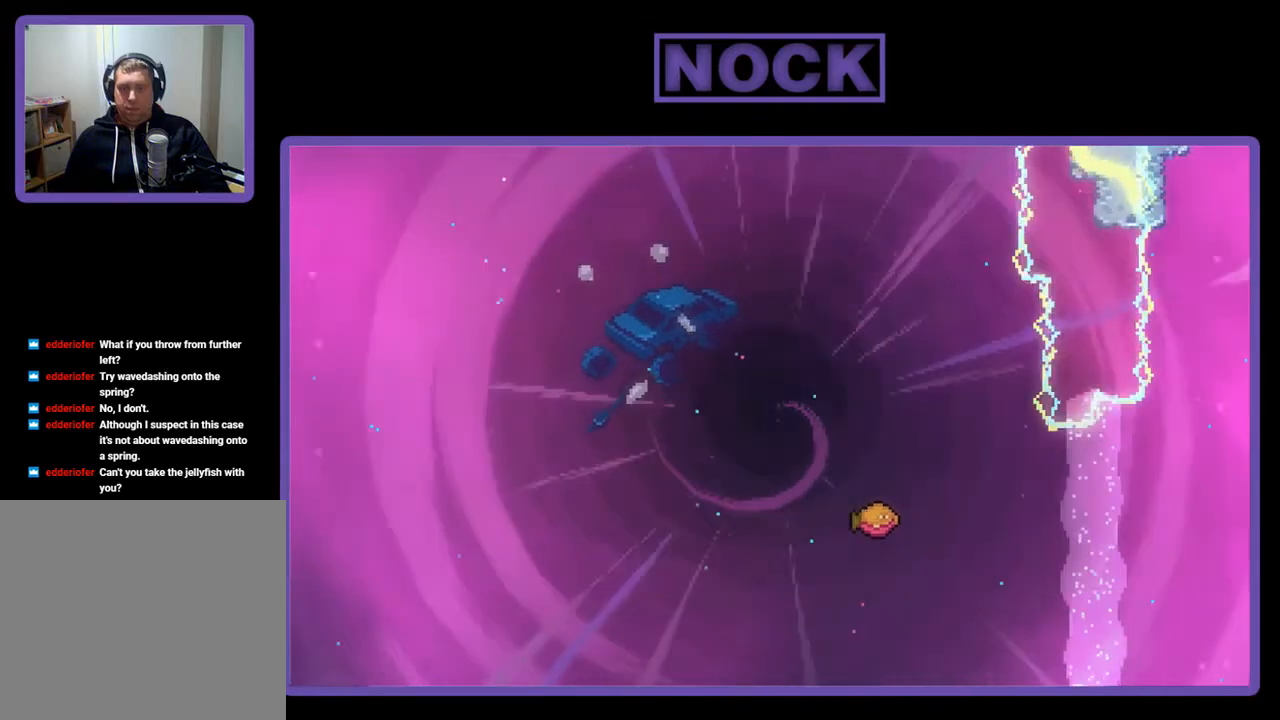
{"buttons": ["R2", "DPAD_RIGHT"], "right_stick": "center", "events": []}
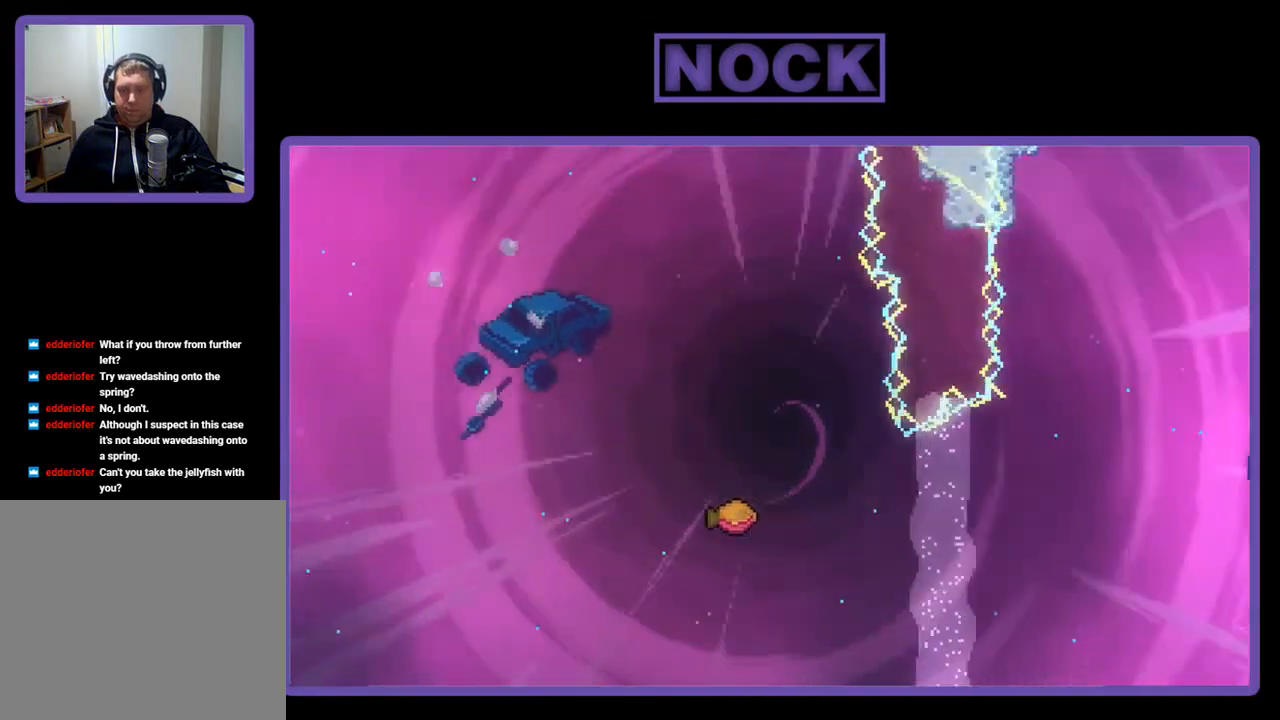
{"buttons": ["R2"], "right_stick": "center", "events": [[133, "DPAD_RIGHT", "up"]]}
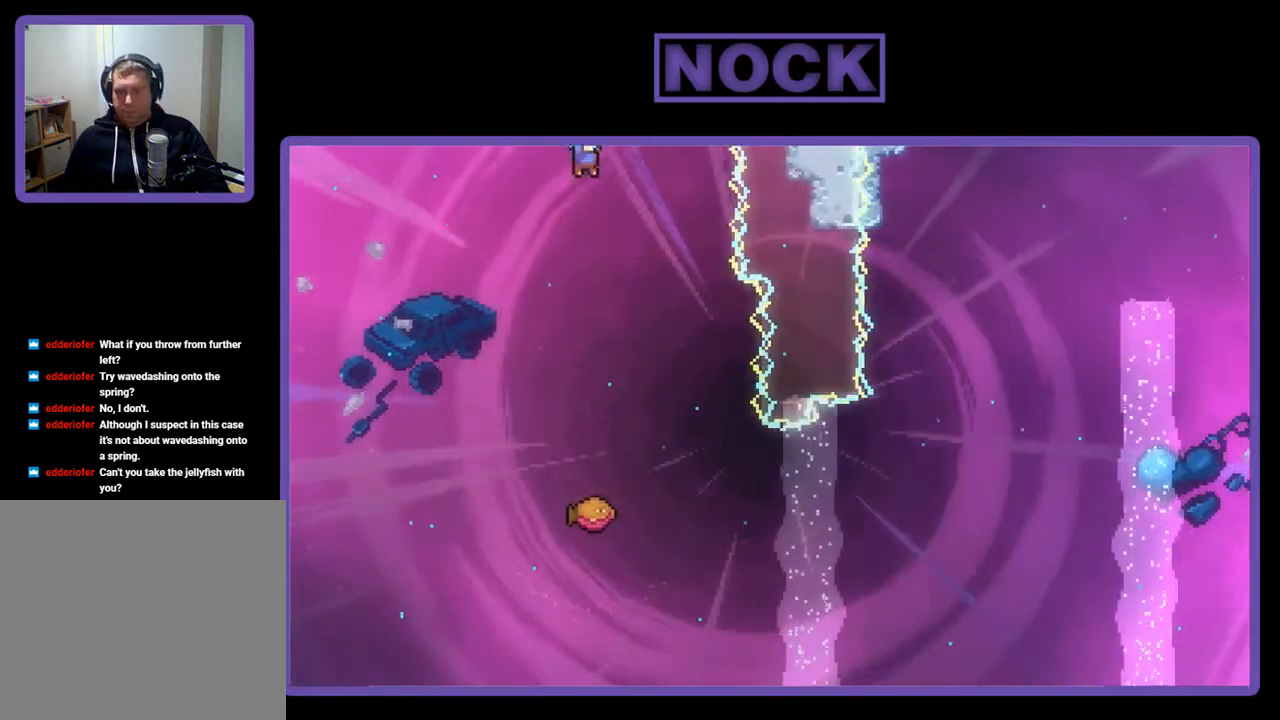
{"buttons": ["R2", "DPAD_RIGHT"], "right_stick": "center", "events": [[167, "DPAD_RIGHT", "down"]]}
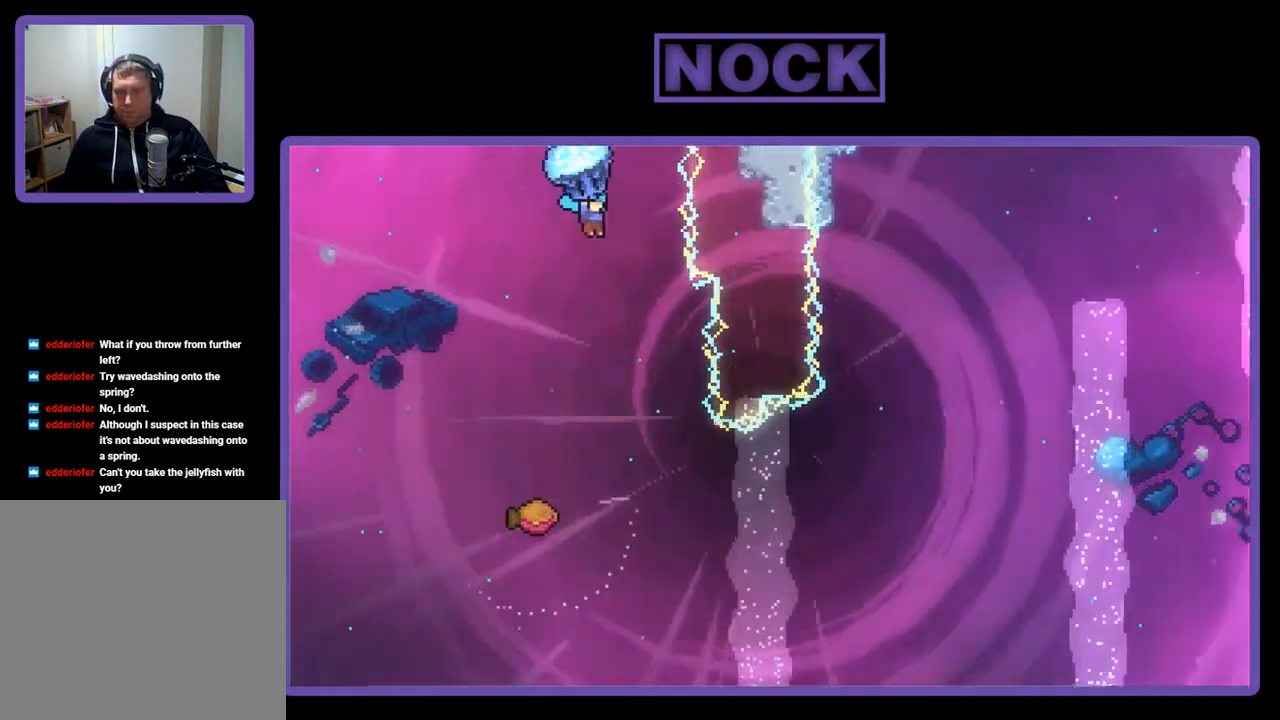
{"buttons": ["R2"], "right_stick": "center", "events": [[33, "DPAD_RIGHT", "up"]]}
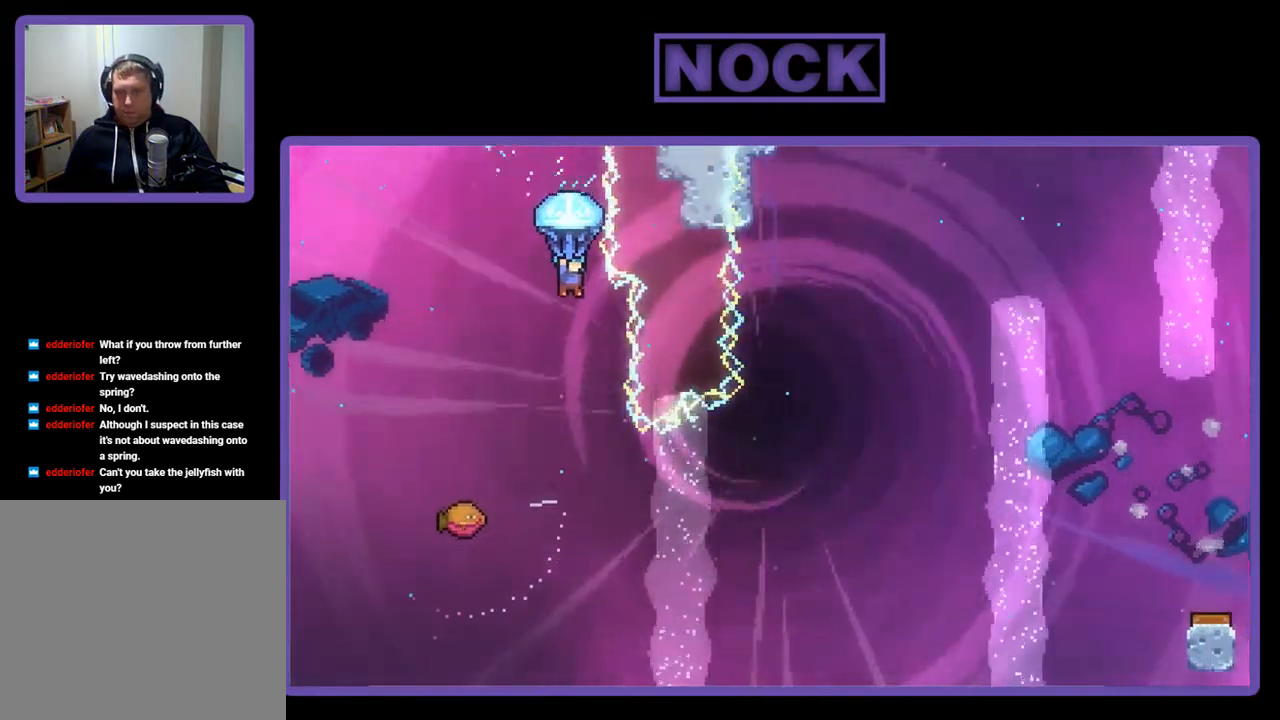
{"buttons": ["R2", "DPAD_RIGHT"], "right_stick": "center", "events": [[433, "DPAD_RIGHT", "down"]]}
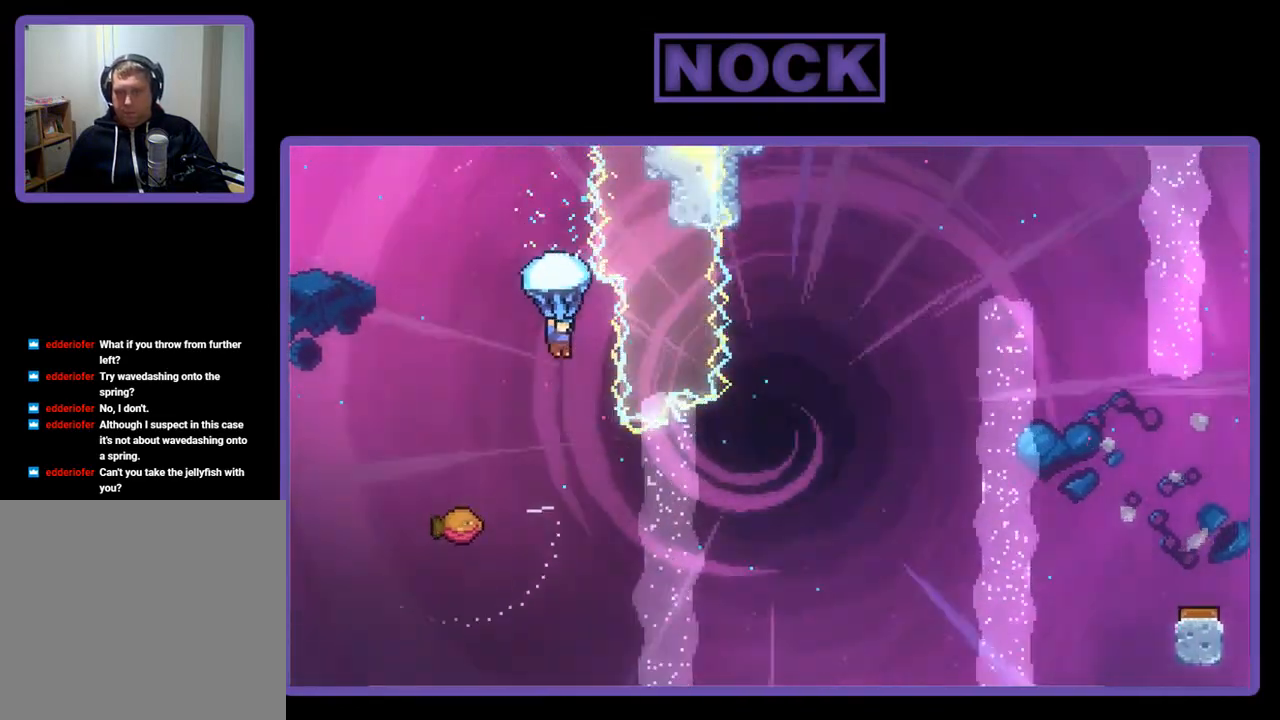
{"buttons": ["R2"], "right_stick": "center", "events": [[33, "DPAD_RIGHT", "up"]]}
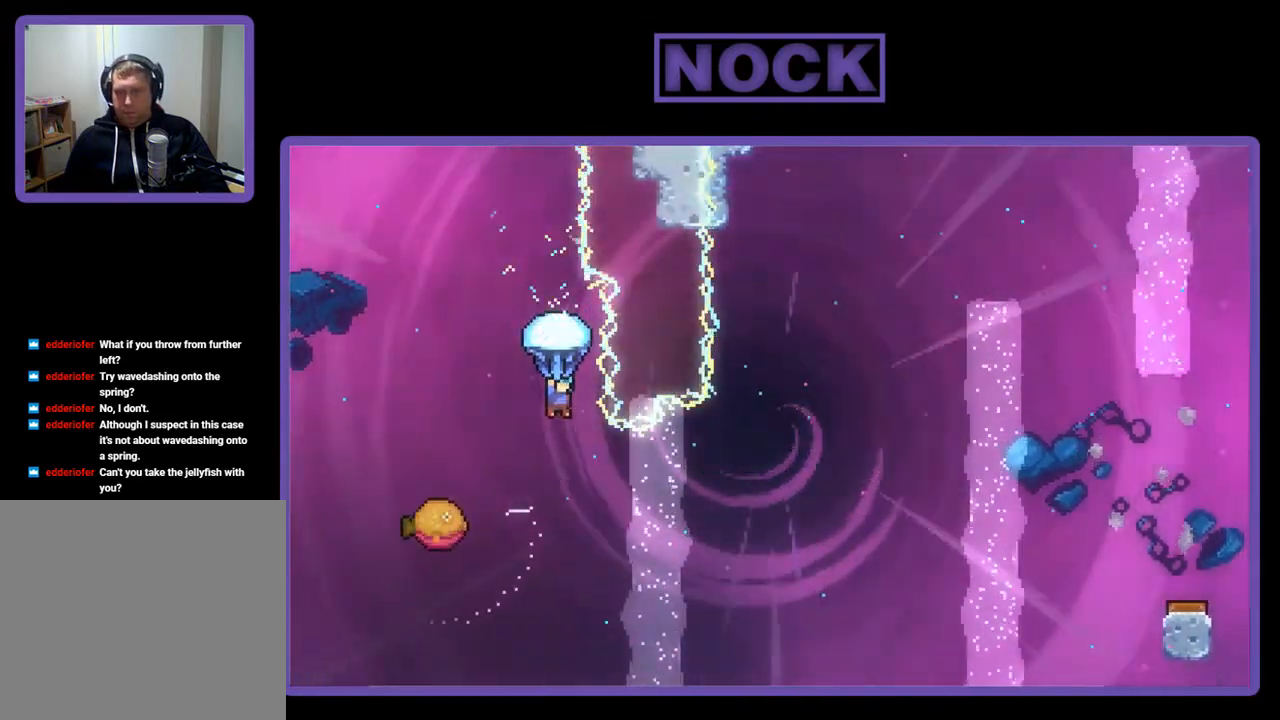
{"buttons": ["DPAD_LEFT"], "right_stick": "center", "events": [[33, "R2", "up"], [233, "DPAD_LEFT", "down"]]}
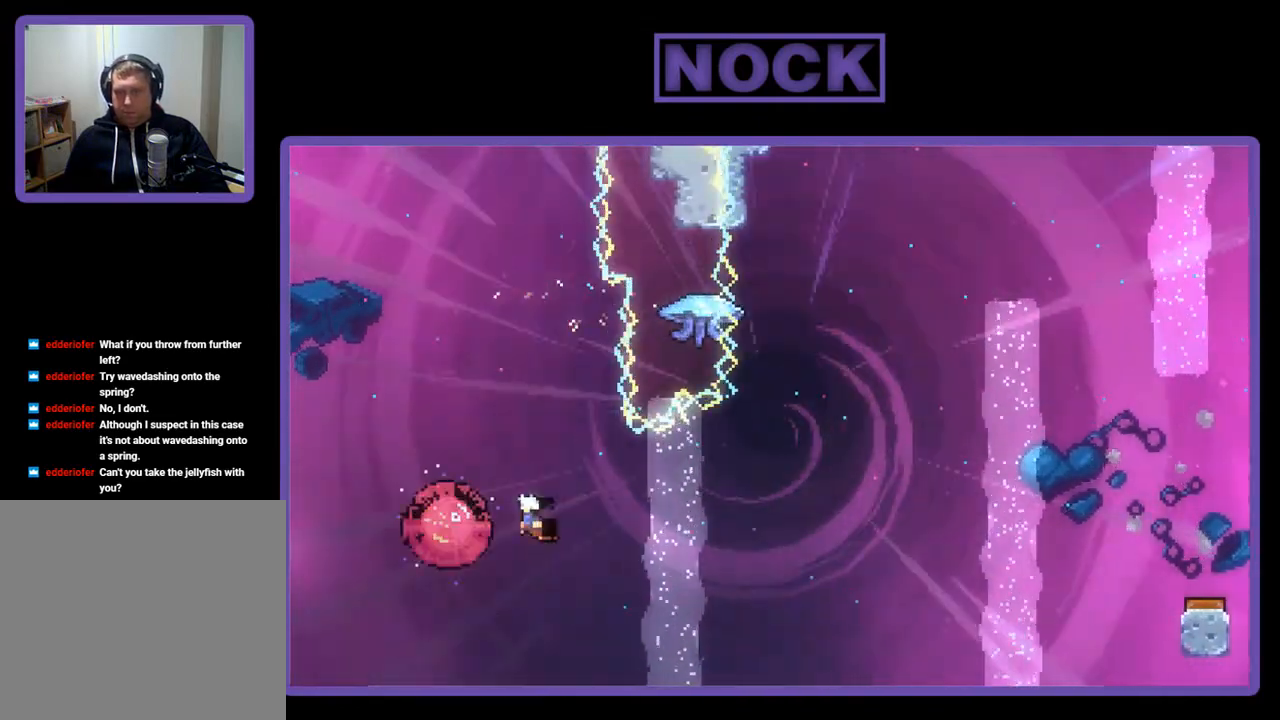
{"buttons": ["CIRCLE", "R2", "DPAD_UP"], "right_stick": "center", "events": [[67, "DPAD_LEFT", "up"], [100, "DPAD_RIGHT", "down"], [433, "DPAD_UP", "down"], [467, "DPAD_RIGHT", "up"], [467, "R2", "down"], [500, "CIRCLE", "down"]]}
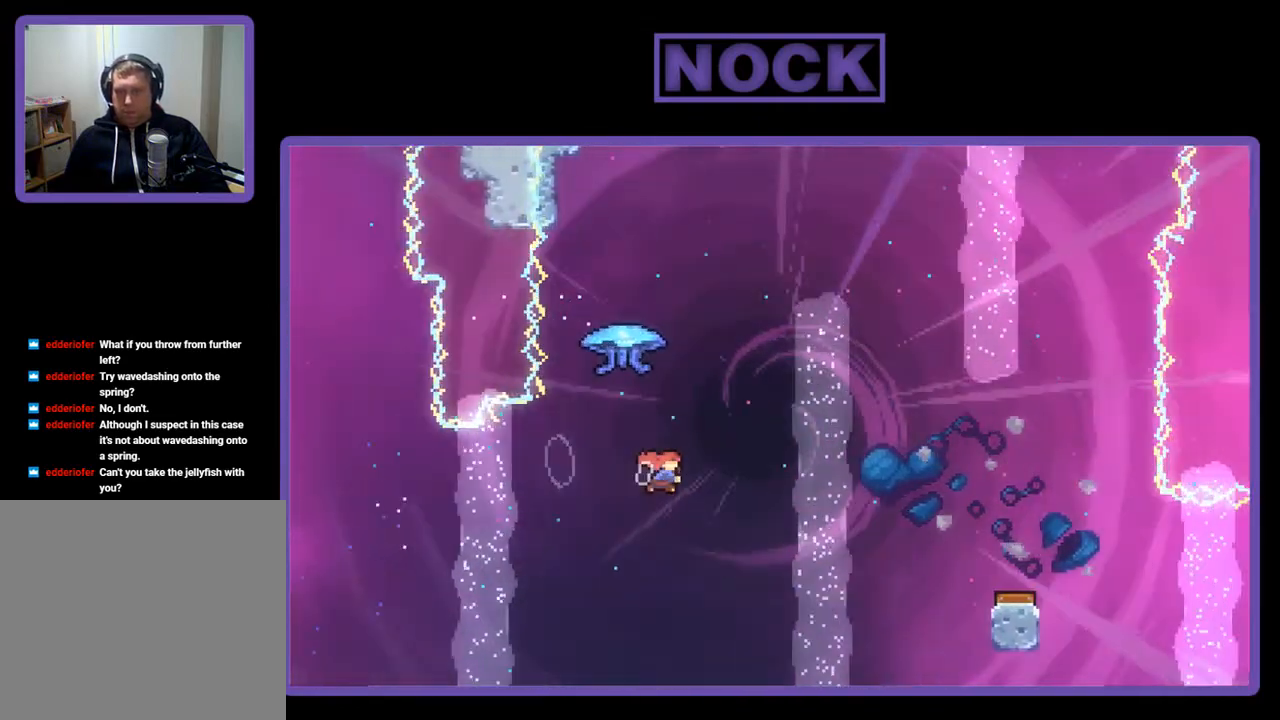
{"buttons": ["R2", "DPAD_RIGHT"], "right_stick": "center", "events": [[233, "CIRCLE", "up"], [233, "DPAD_RIGHT", "down"], [267, "DPAD_UP", "up"]]}
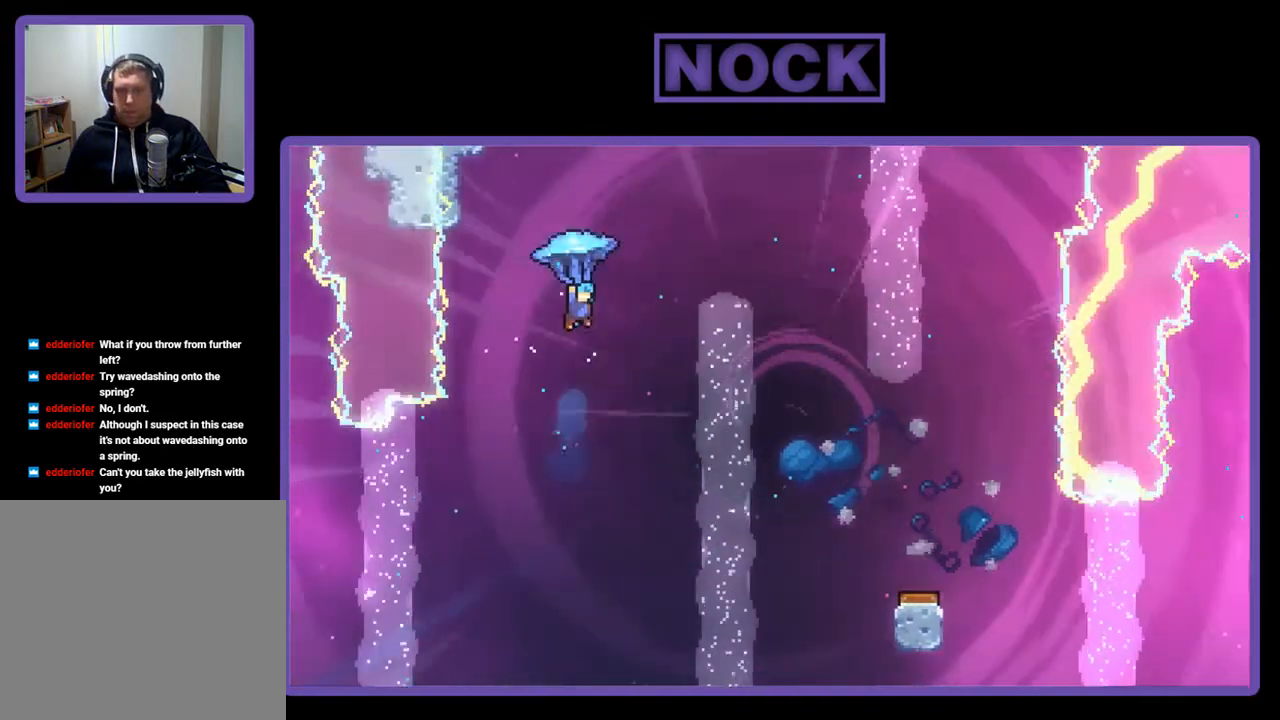
{"buttons": ["R2", "DPAD_RIGHT"], "right_stick": "center", "events": []}
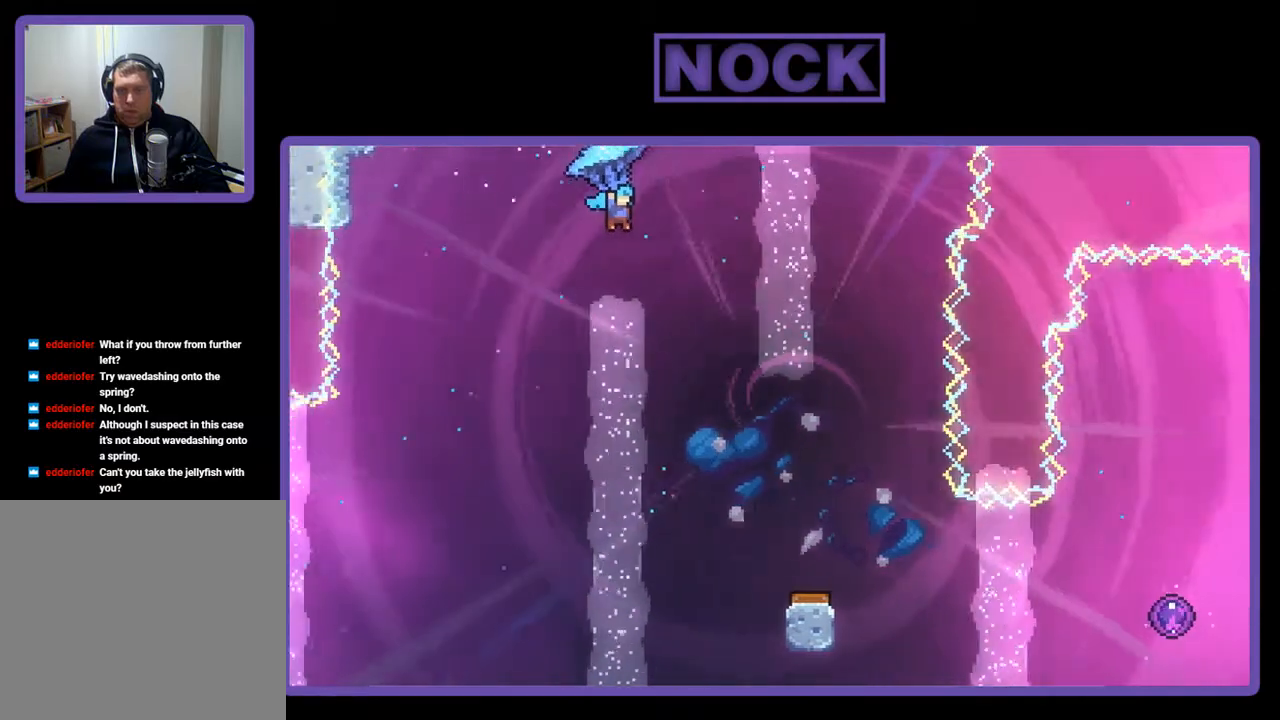
{"buttons": ["R2", "DPAD_DOWN"], "right_stick": "center", "events": [[100, "DPAD_RIGHT", "up"], [233, "DPAD_DOWN", "down"]]}
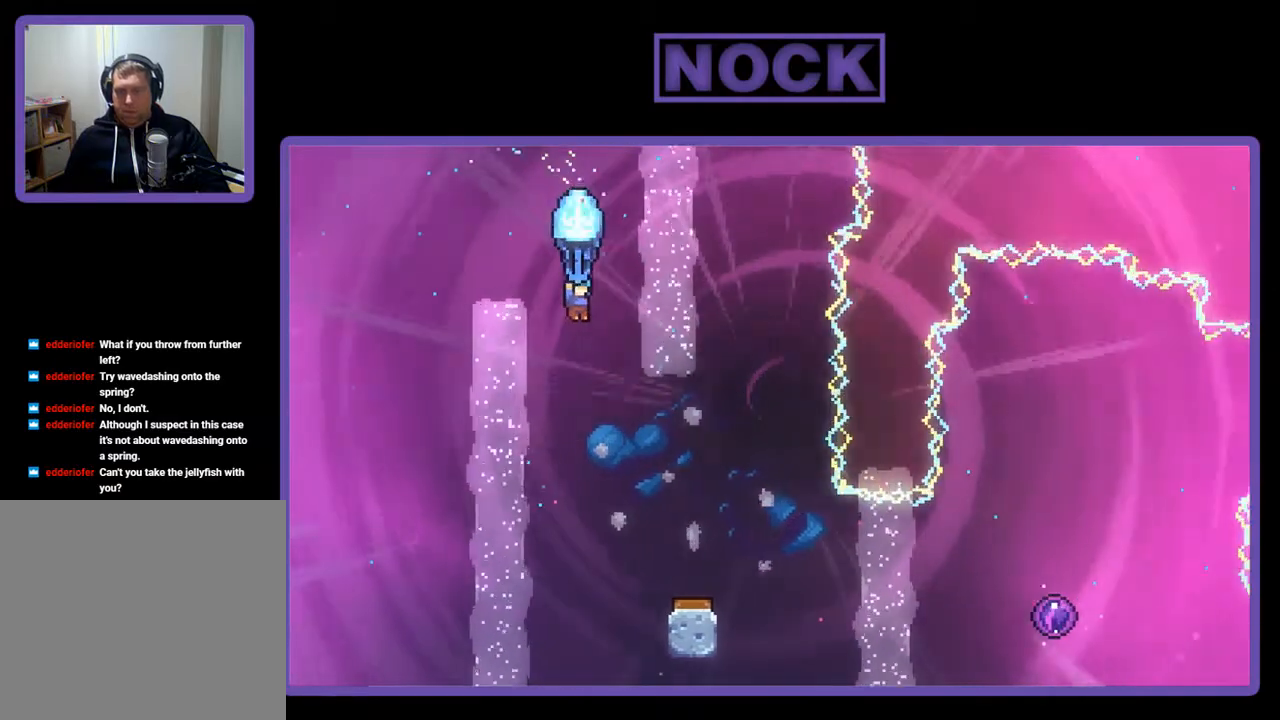
{"buttons": ["R2", "DPAD_RIGHT"], "right_stick": "center", "events": [[333, "DPAD_DOWN", "up"], [467, "DPAD_RIGHT", "down"]]}
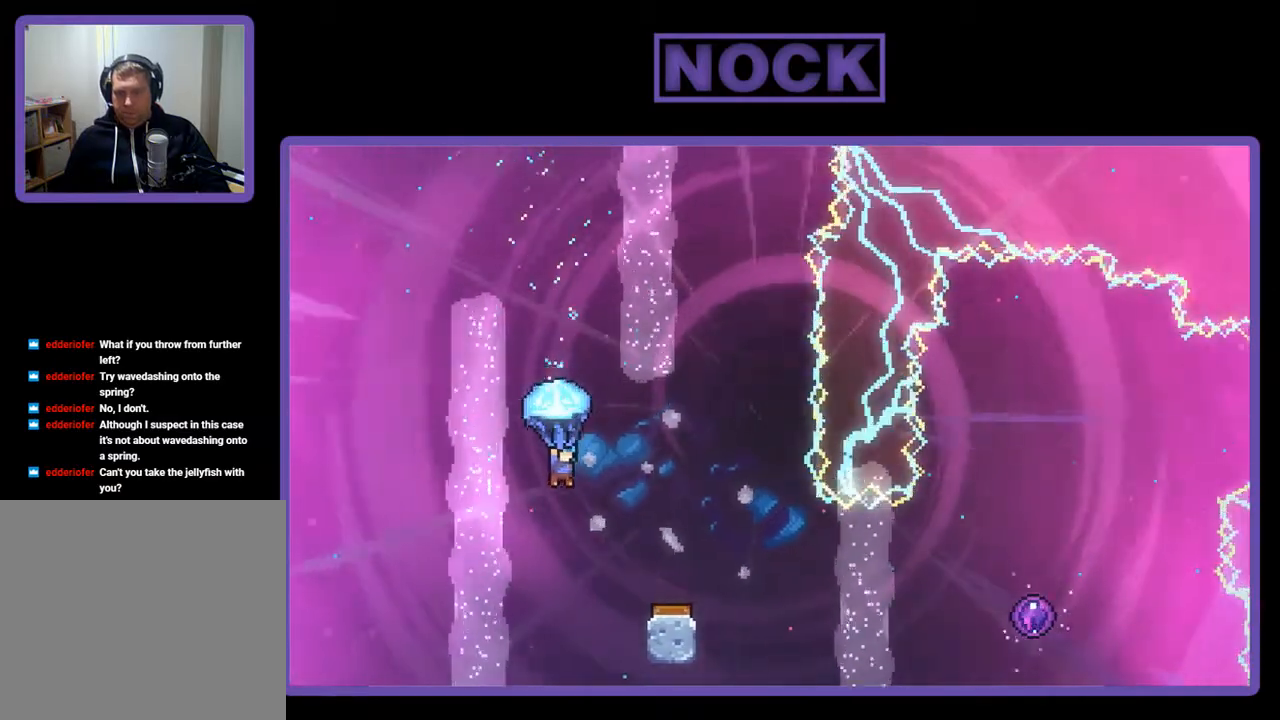
{"buttons": ["R2"], "right_stick": "center", "events": [[333, "DPAD_RIGHT", "up"]]}
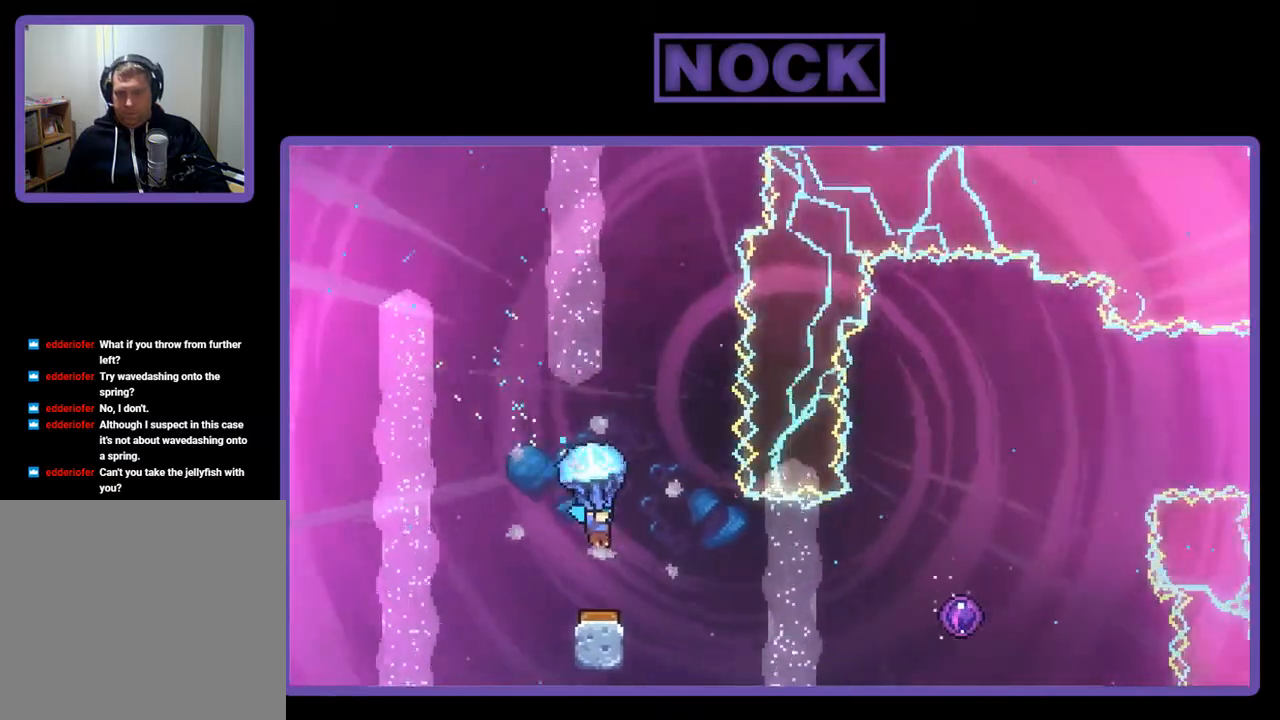
{"buttons": ["R2", "DPAD_RIGHT"], "right_stick": "center", "events": [[500, "DPAD_RIGHT", "down"]]}
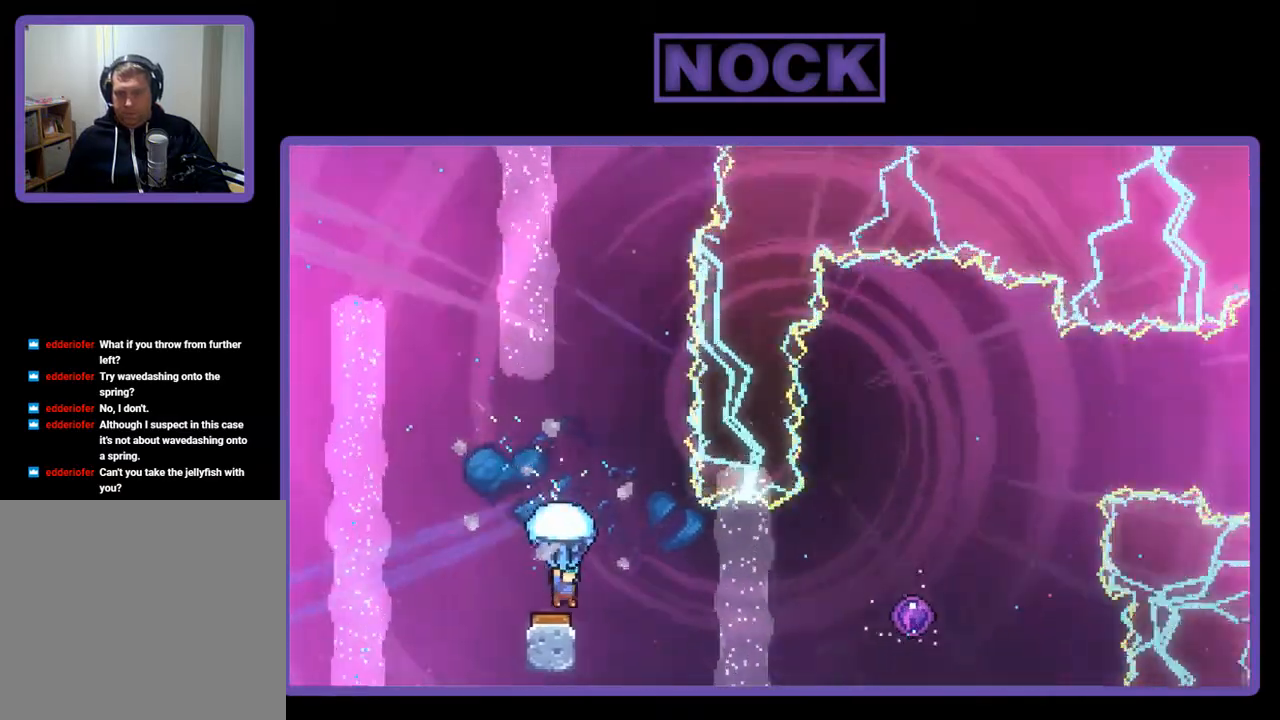
{"buttons": ["R2"], "right_stick": "center", "events": [[200, "DPAD_RIGHT", "up"]]}
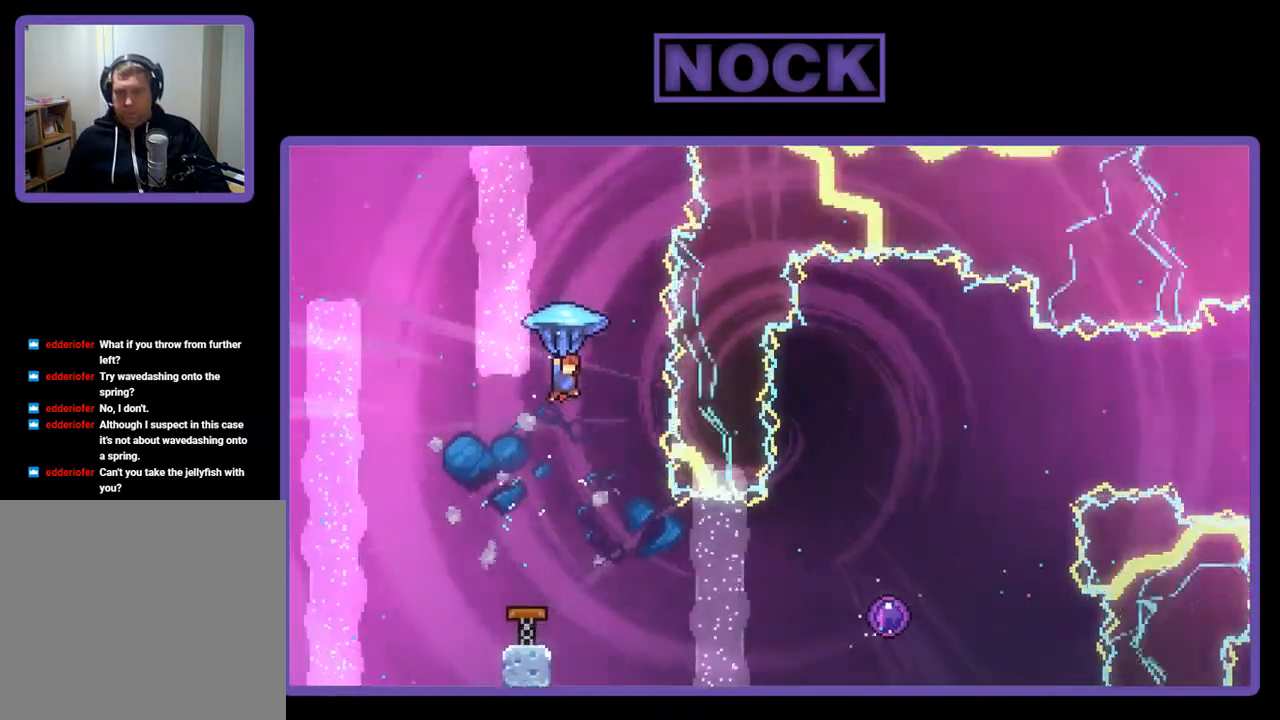
{"buttons": [], "right_stick": "center", "events": [[100, "DPAD_RIGHT", "down"], [167, "R2", "up"], [400, "DPAD_RIGHT", "up"]]}
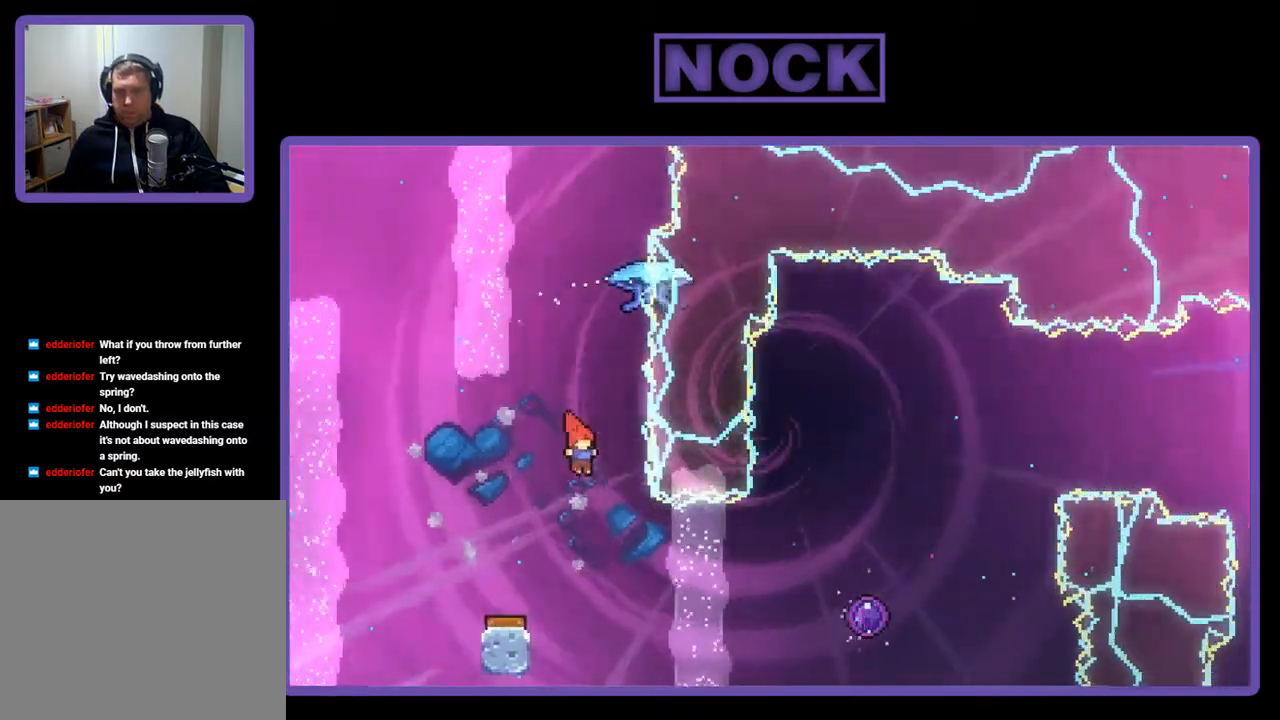
{"buttons": ["CIRCLE", "R2", "DPAD_RIGHT"], "right_stick": "center", "events": [[33, "DPAD_RIGHT", "down"], [233, "R2", "down"], [300, "CIRCLE", "down"]]}
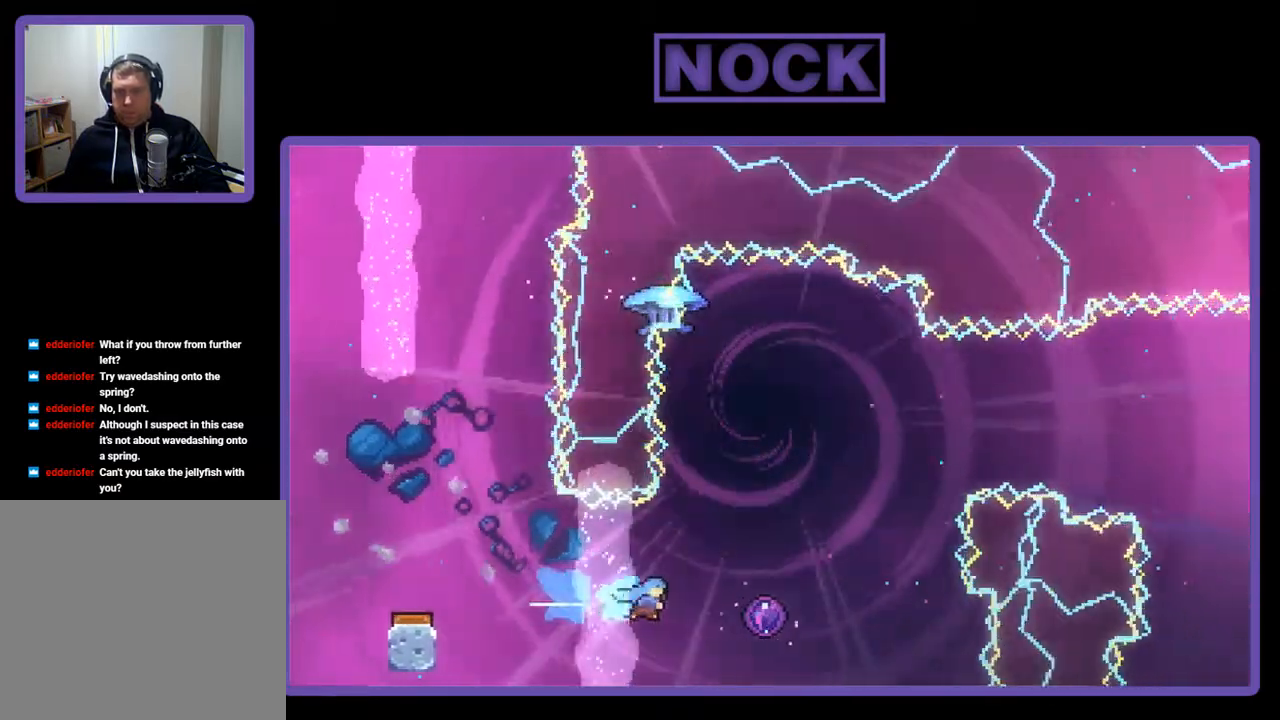
{"buttons": ["R2"], "right_stick": "center", "events": [[133, "CIRCLE", "up"], [200, "DPAD_RIGHT", "up"]]}
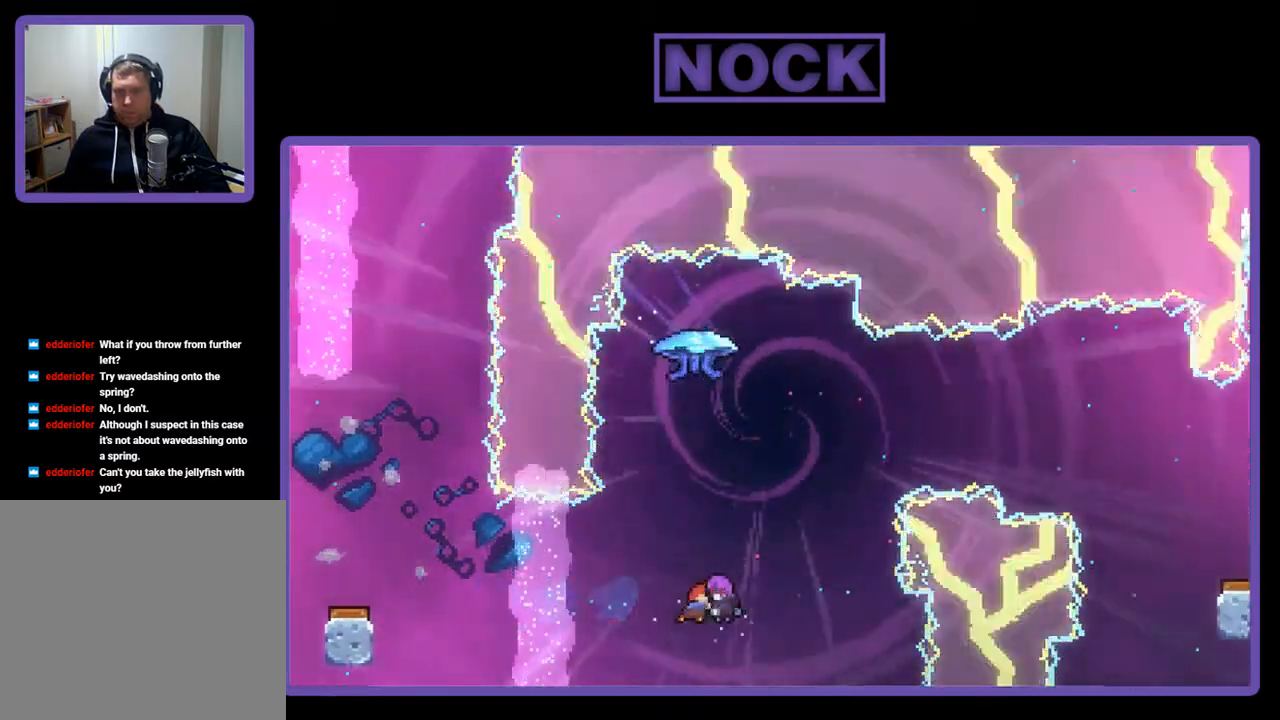
{"buttons": [], "right_stick": "center", "events": [[300, "R2", "up"]]}
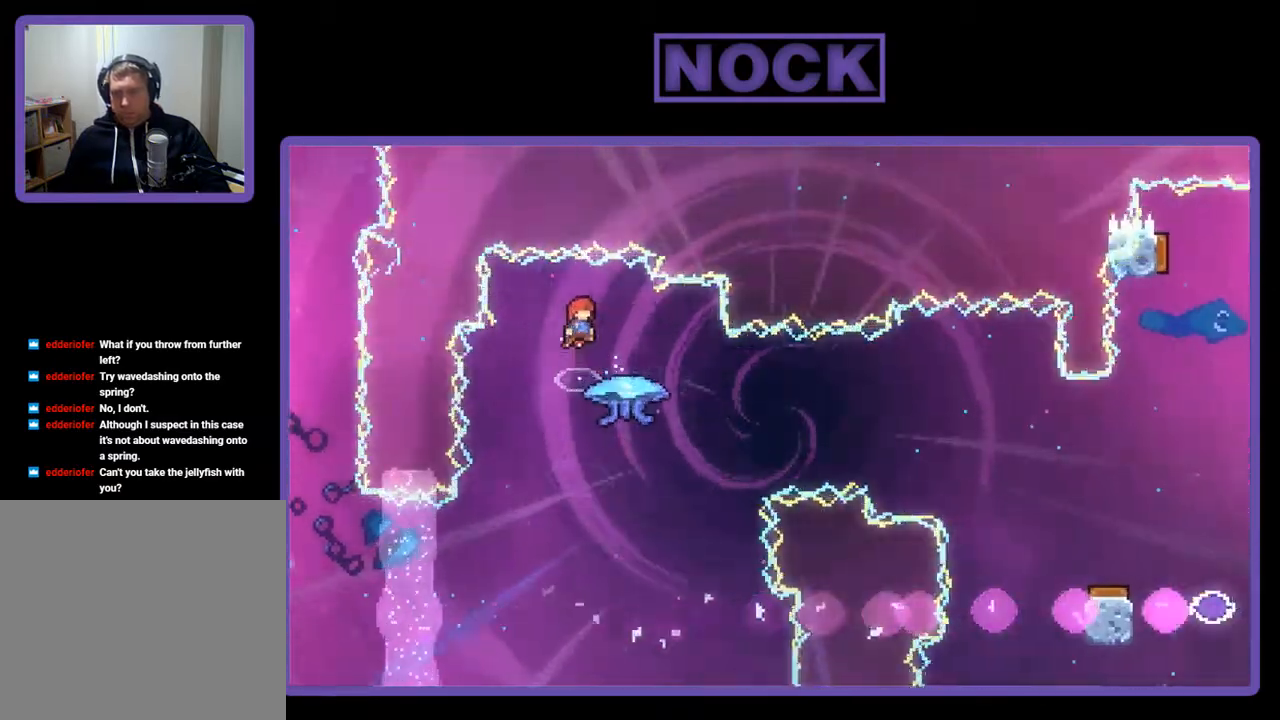
{"buttons": ["CIRCLE", "R2", "DPAD_RIGHT"], "right_stick": "center", "events": [[300, "DPAD_RIGHT", "down"], [467, "R2", "down"], [500, "CIRCLE", "down"]]}
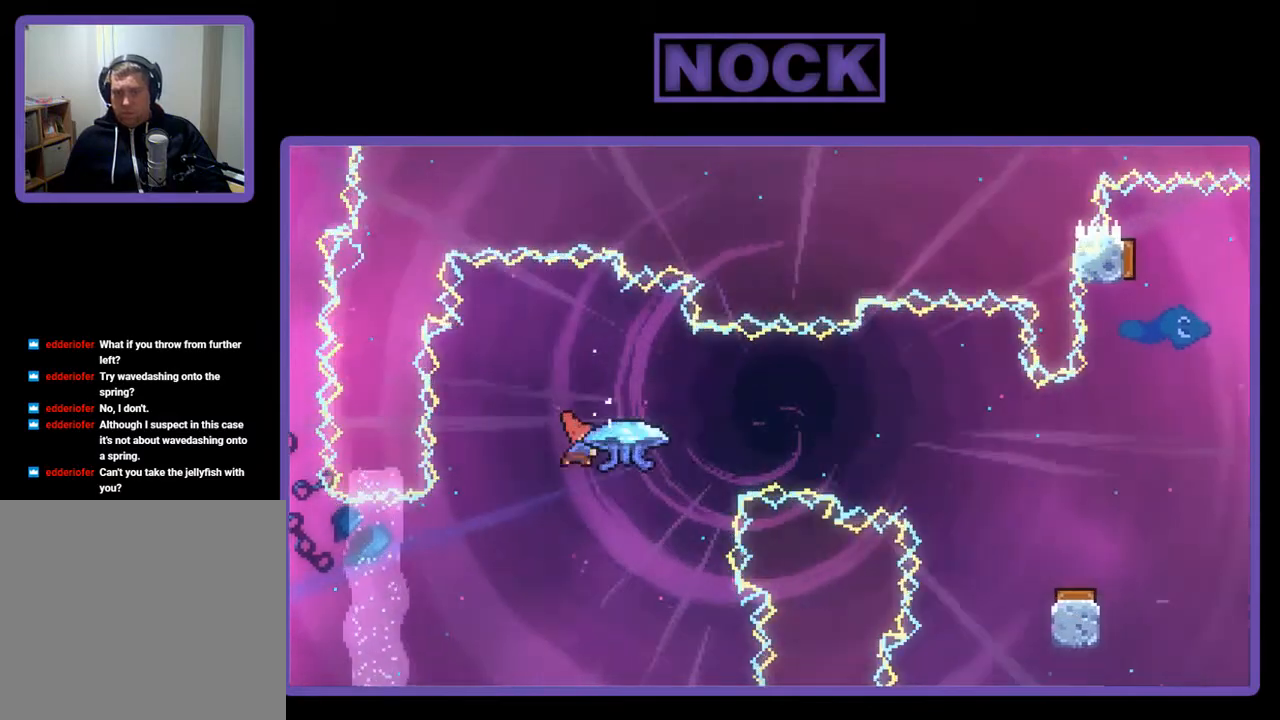
{"buttons": ["CIRCLE", "R2", "DPAD_UP", "DPAD_RIGHT"], "right_stick": "center", "events": [[267, "DPAD_UP", "down"]]}
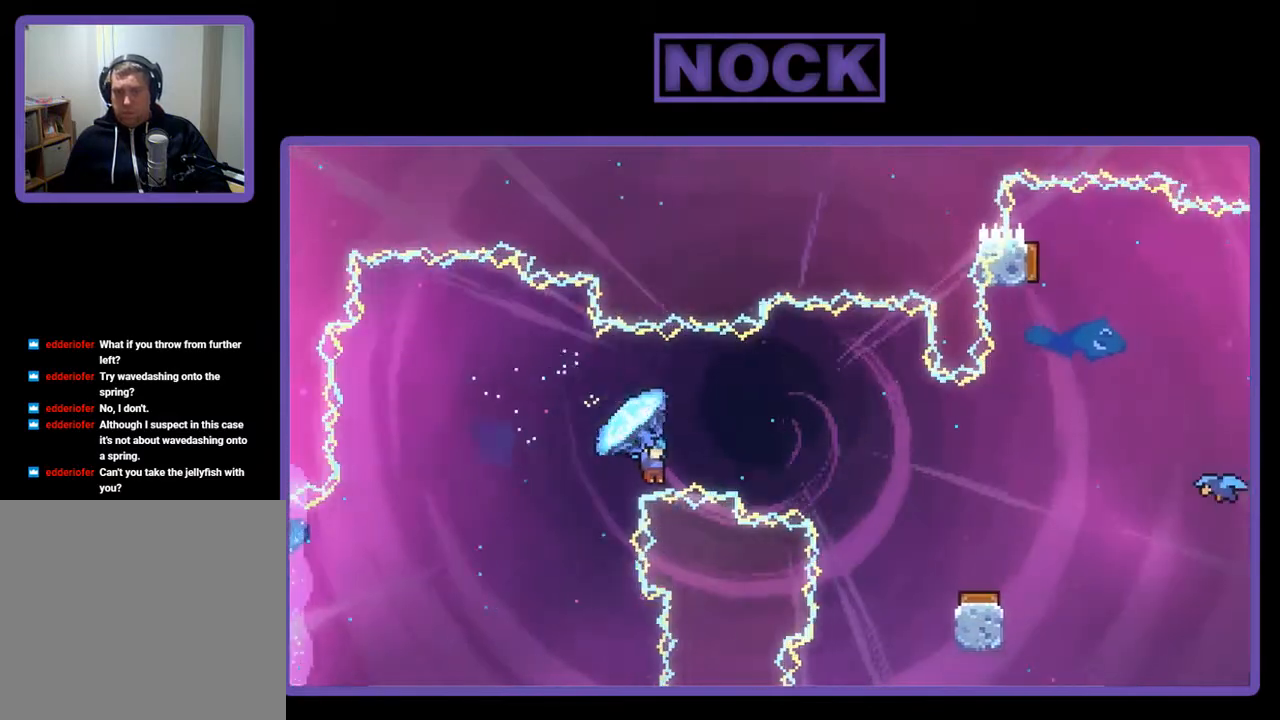
{"buttons": ["CIRCLE", "R2", "DPAD_RIGHT"], "right_stick": "center", "events": [[467, "DPAD_UP", "up"]]}
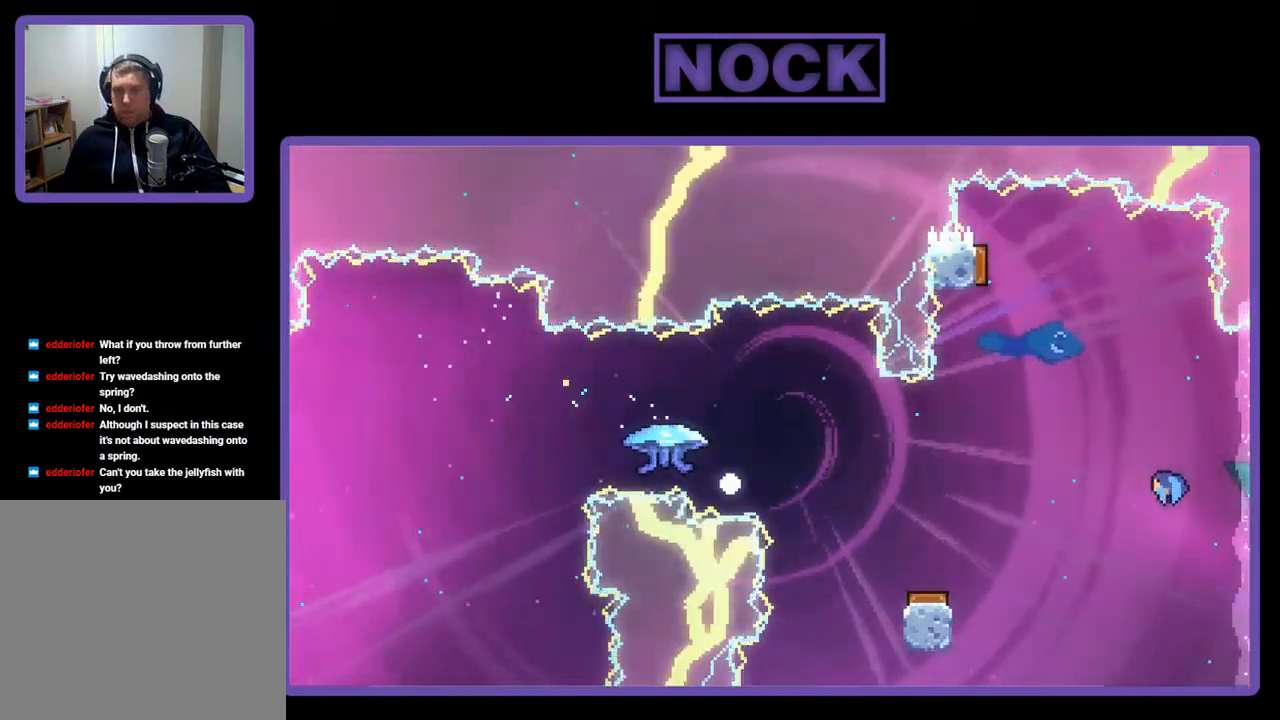
{"buttons": [], "right_stick": "center", "events": [[33, "DPAD_RIGHT", "up"], [67, "R2", "up"], [133, "CIRCLE", "up"]]}
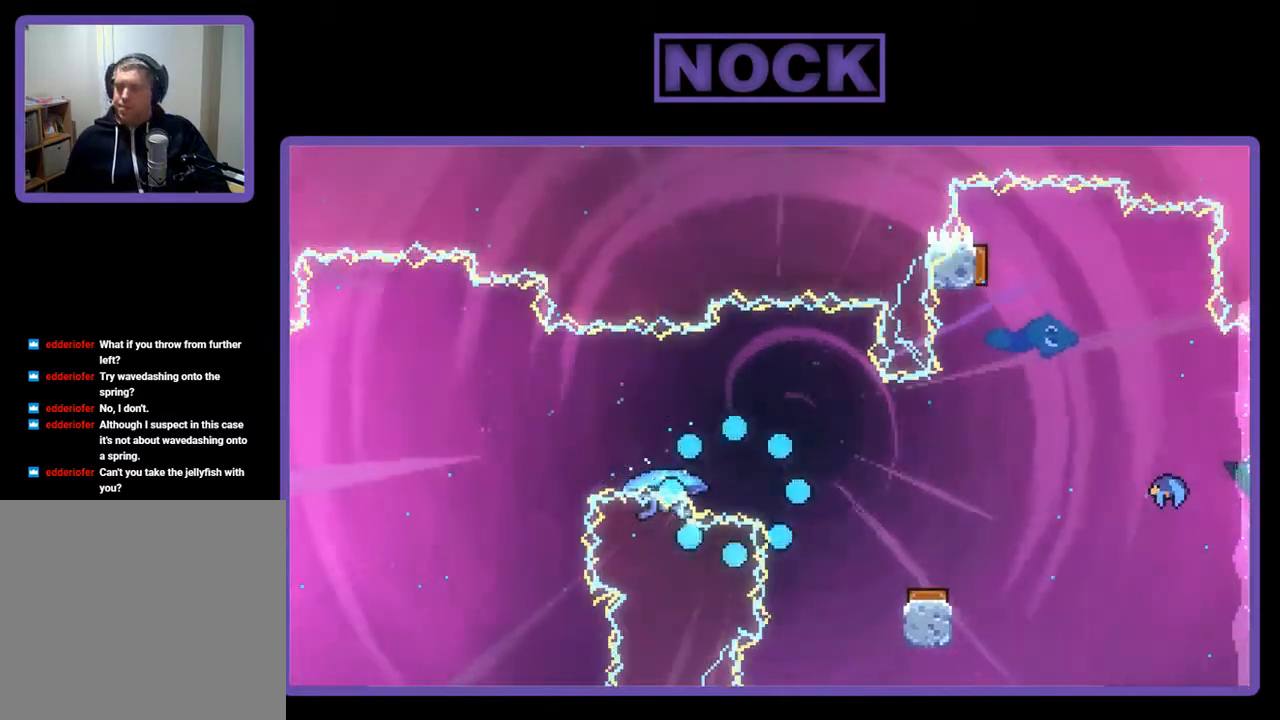
{"buttons": [], "right_stick": "center", "events": []}
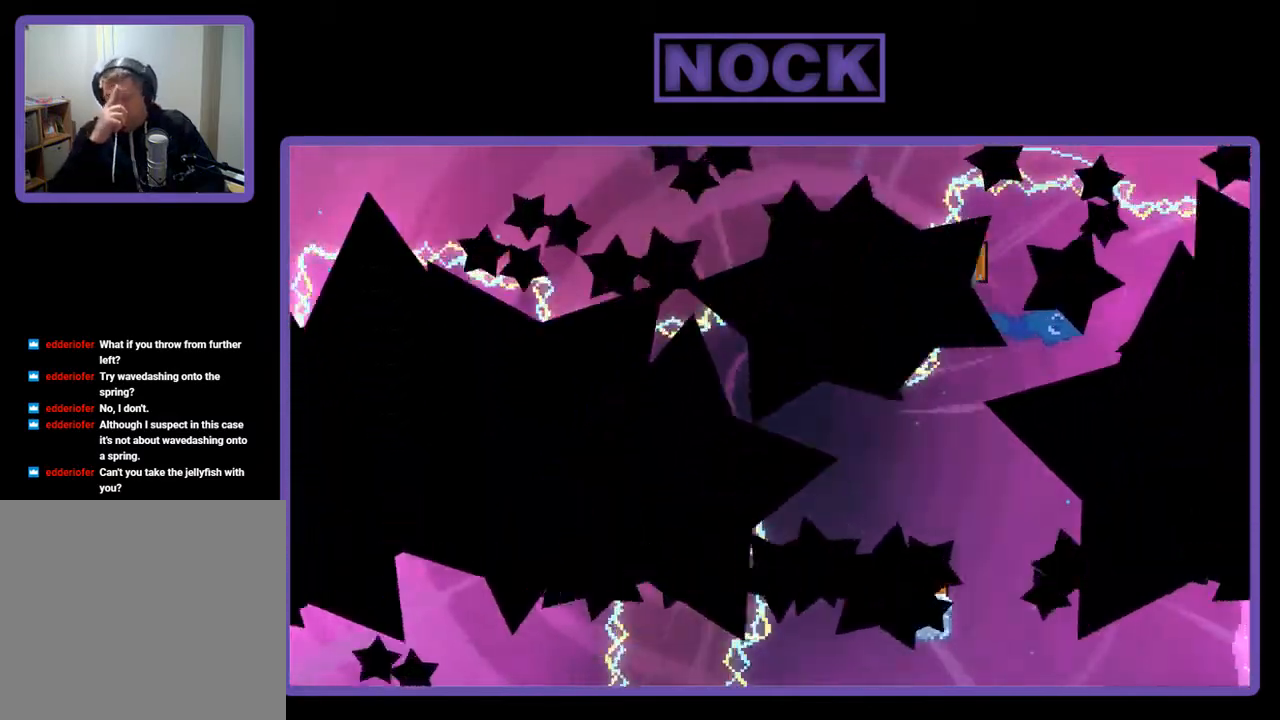
{"buttons": [], "right_stick": "center", "events": []}
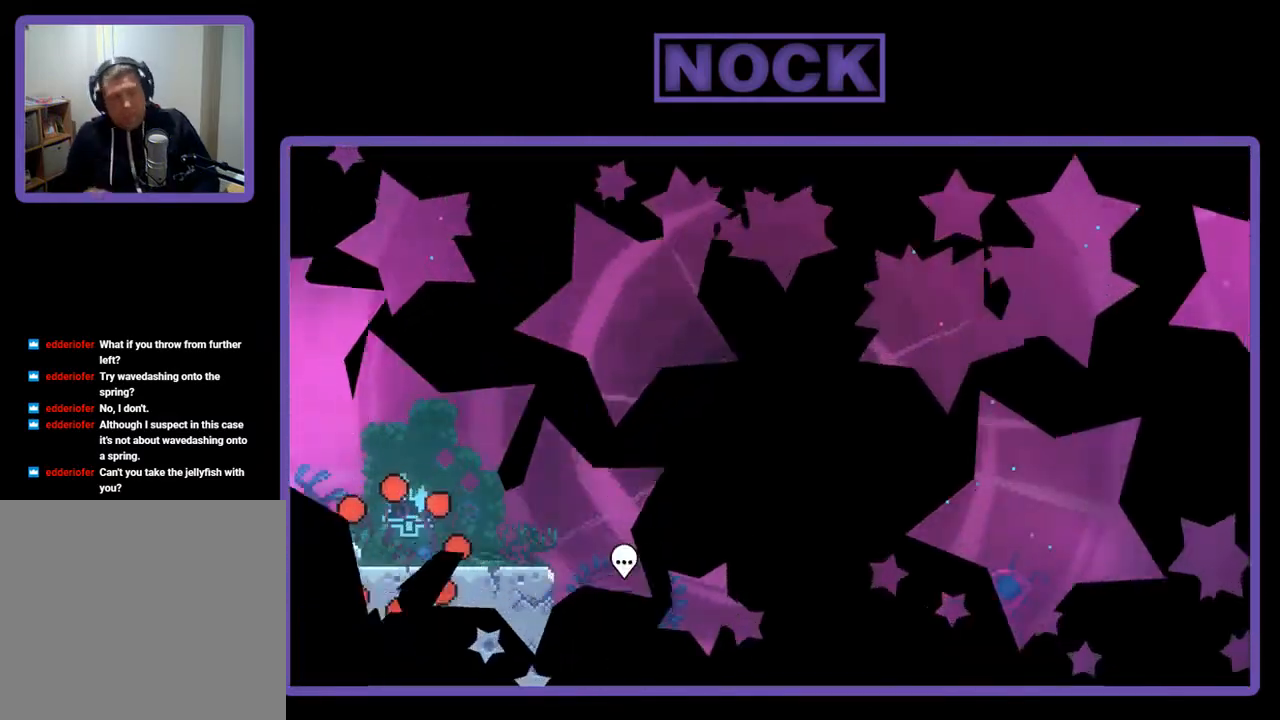
{"buttons": ["R2", "DPAD_RIGHT"], "right_stick": "center", "events": [[333, "DPAD_RIGHT", "down"], [400, "R2", "down"]]}
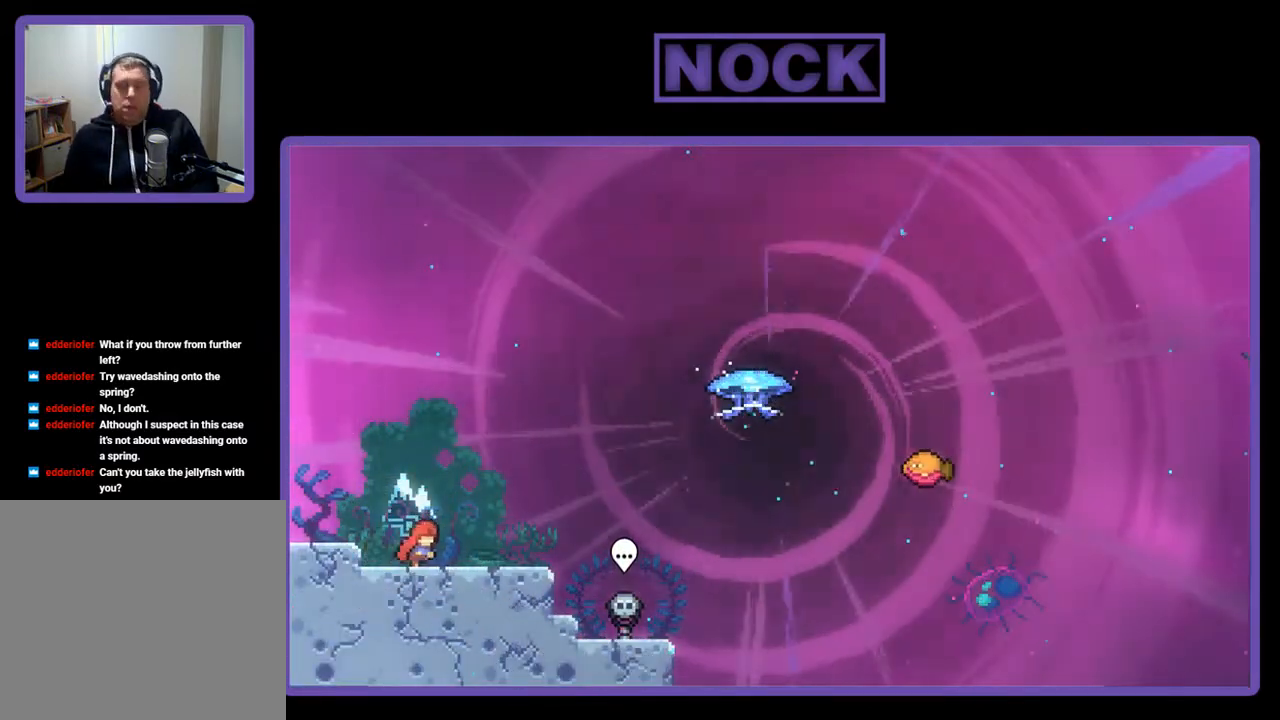
{"buttons": ["CROSS", "R2", "DPAD_RIGHT"], "right_stick": "center", "events": [[500, "CROSS", "down"]]}
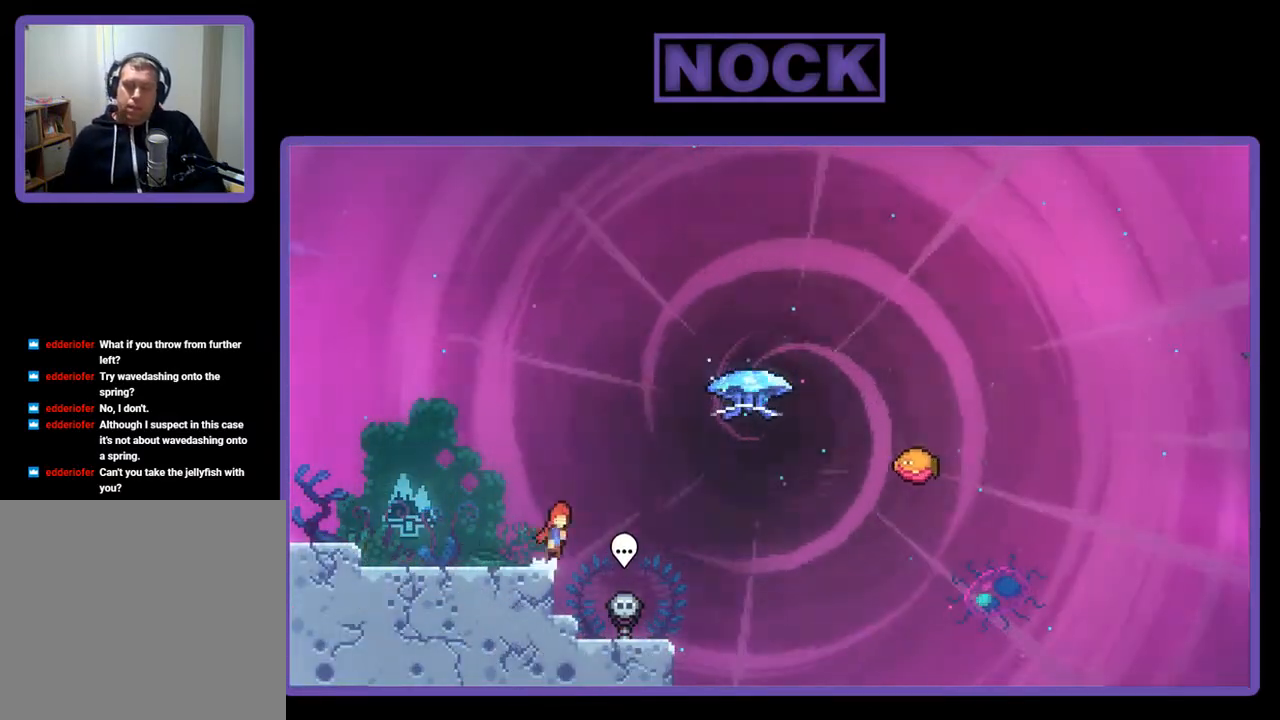
{"buttons": ["CIRCLE", "R2", "DPAD_UP", "DPAD_RIGHT"], "right_stick": "center", "events": [[33, "DPAD_UP", "down"], [167, "CROSS", "up"], [300, "CIRCLE", "down"]]}